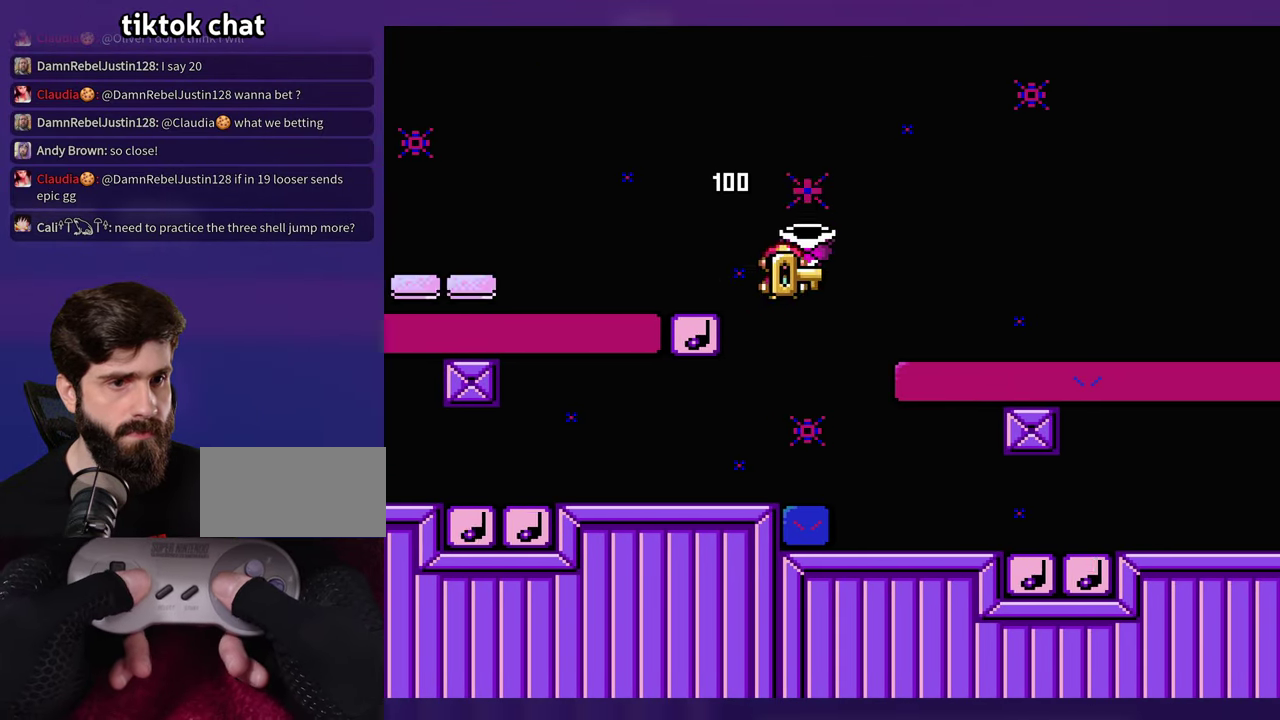
Gameplay with a controller (Nintendo layout); each line is a JSON object with the inputs held at the frame after it. "events" lists button and stick changes between this image and that frame as [ms after this image, input, new state], when the widget could be followed in between. Not read: B L3 R3 START Y.
{"buttons": ["DPAD_RIGHT"], "events": []}
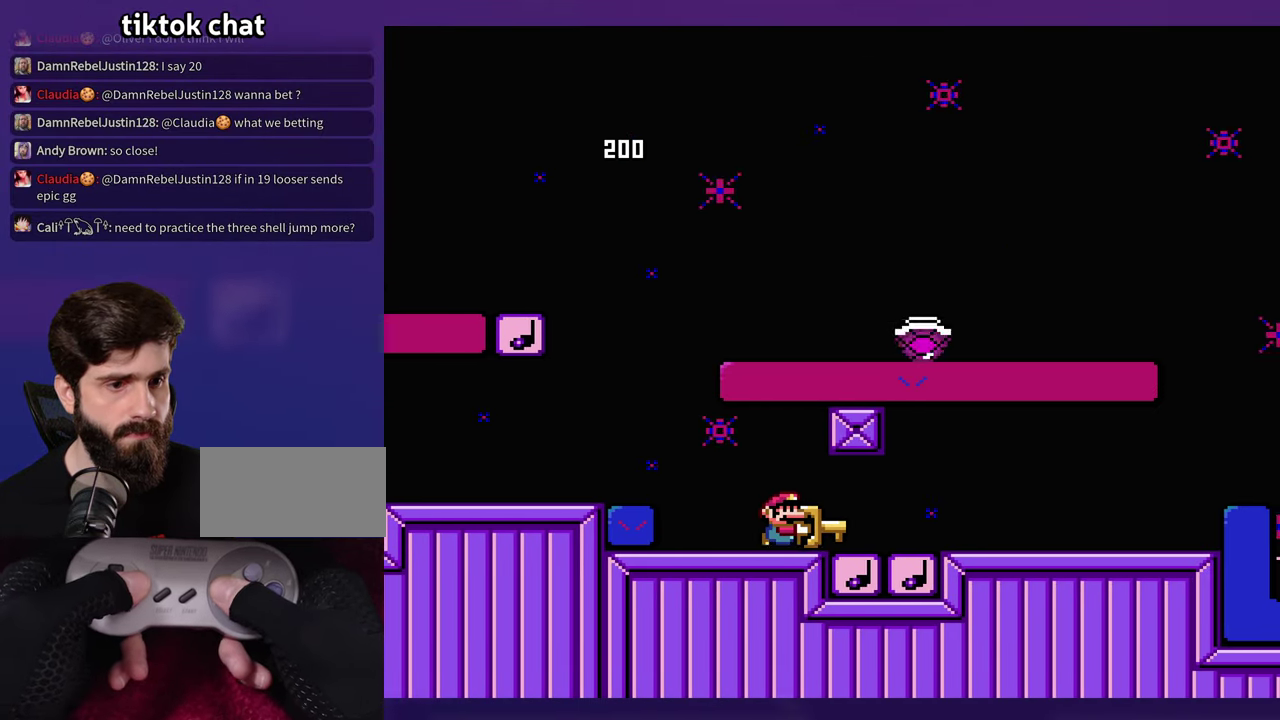
{"buttons": ["DPAD_RIGHT"], "events": []}
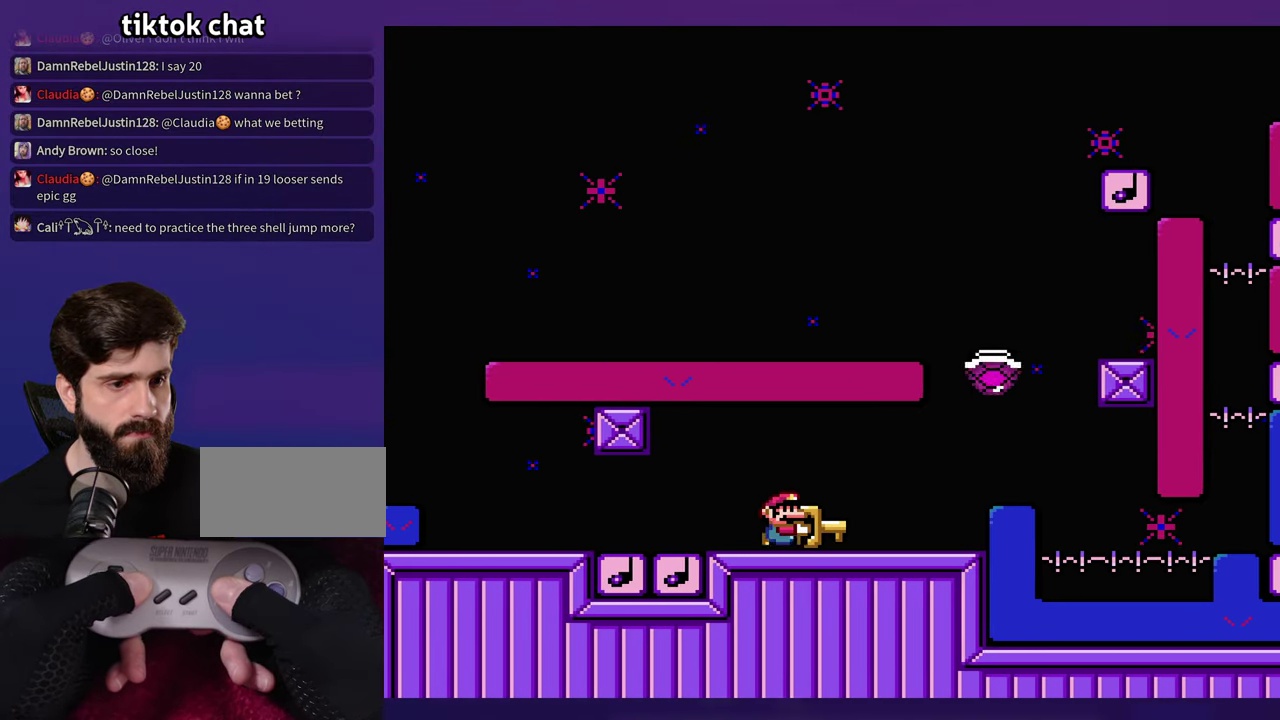
{"buttons": [], "events": [[250, "DPAD_RIGHT", "up"], [283, "DPAD_LEFT", "down"], [400, "DPAD_LEFT", "up"]]}
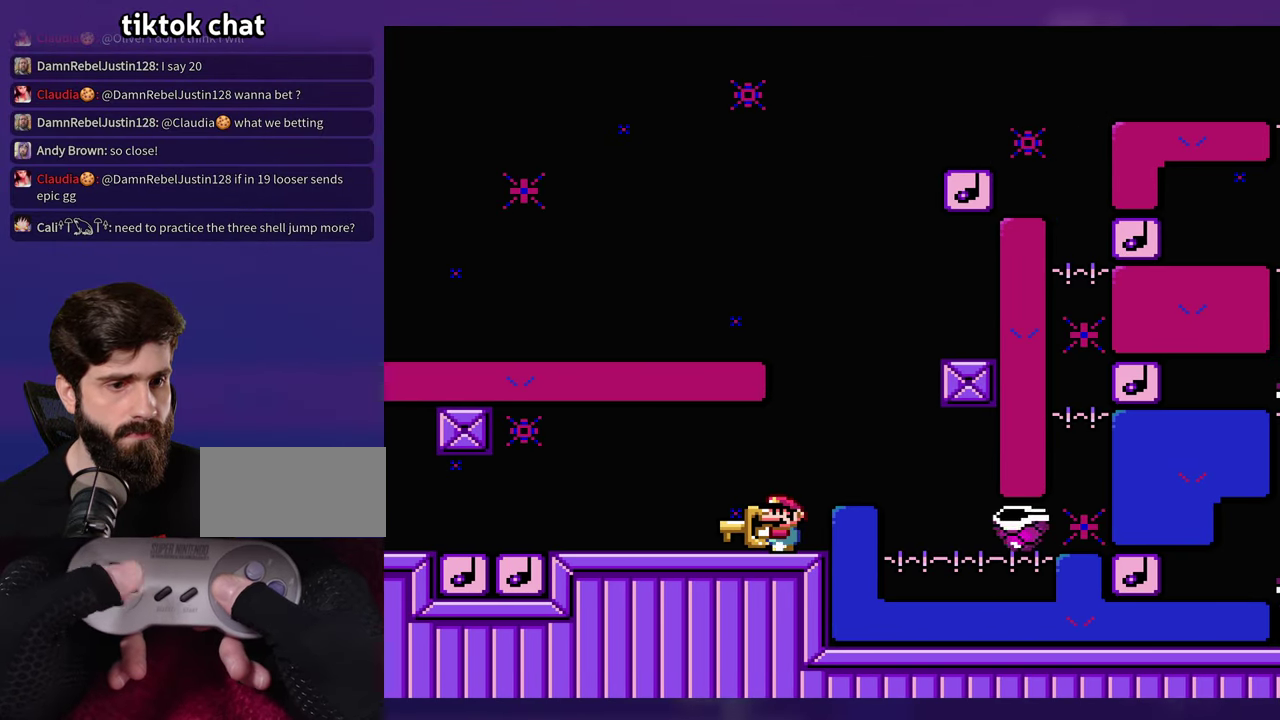
{"buttons": [], "events": [[83, "DPAD_RIGHT", "down"], [150, "DPAD_RIGHT", "up"]]}
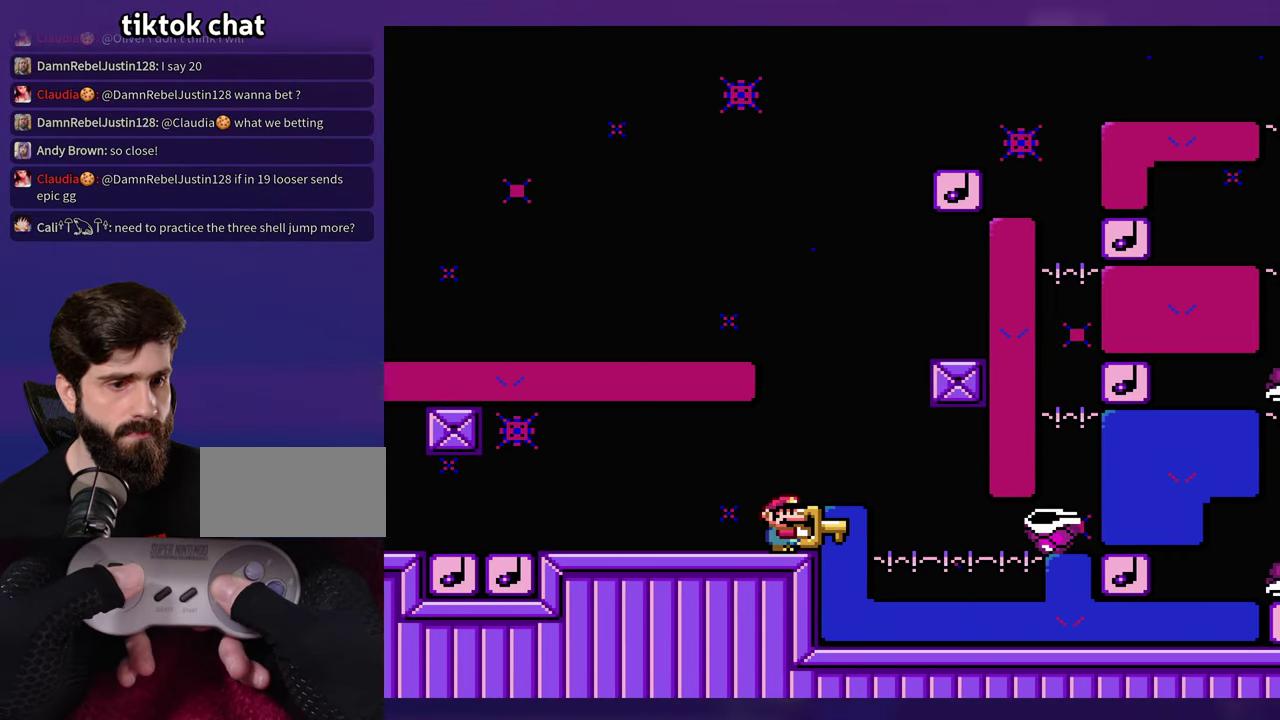
{"buttons": [], "events": []}
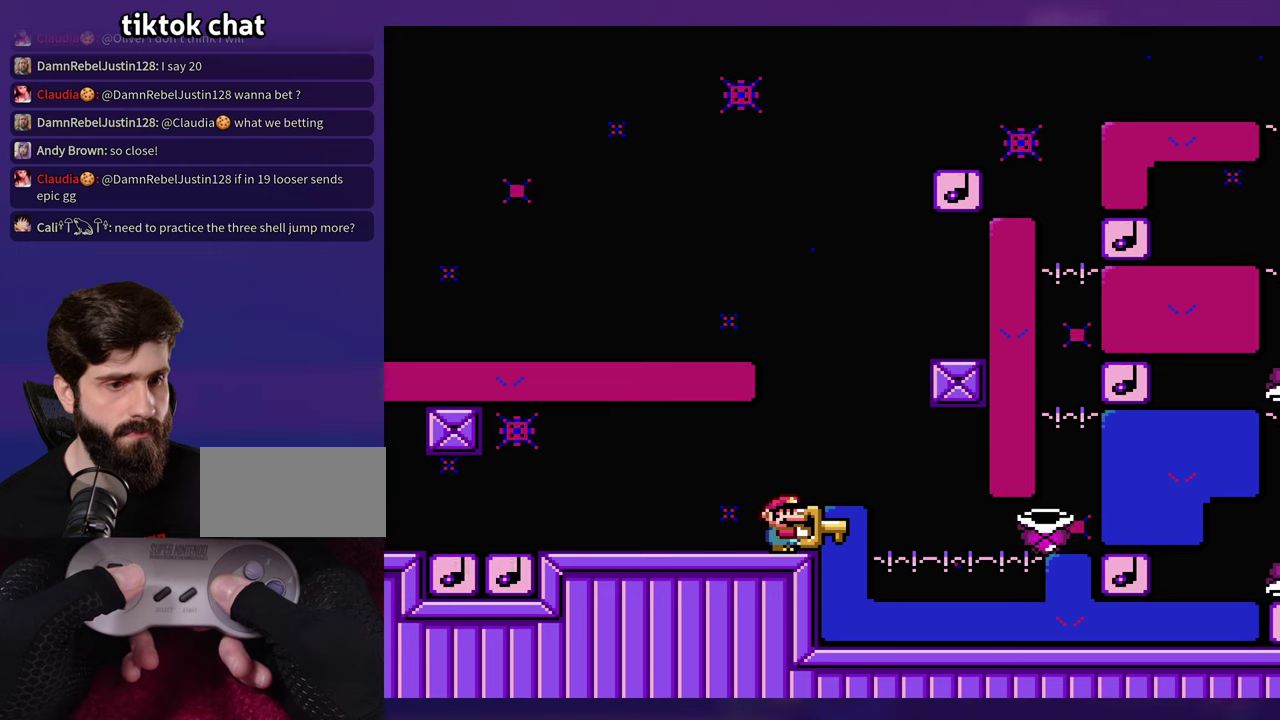
{"buttons": [], "events": []}
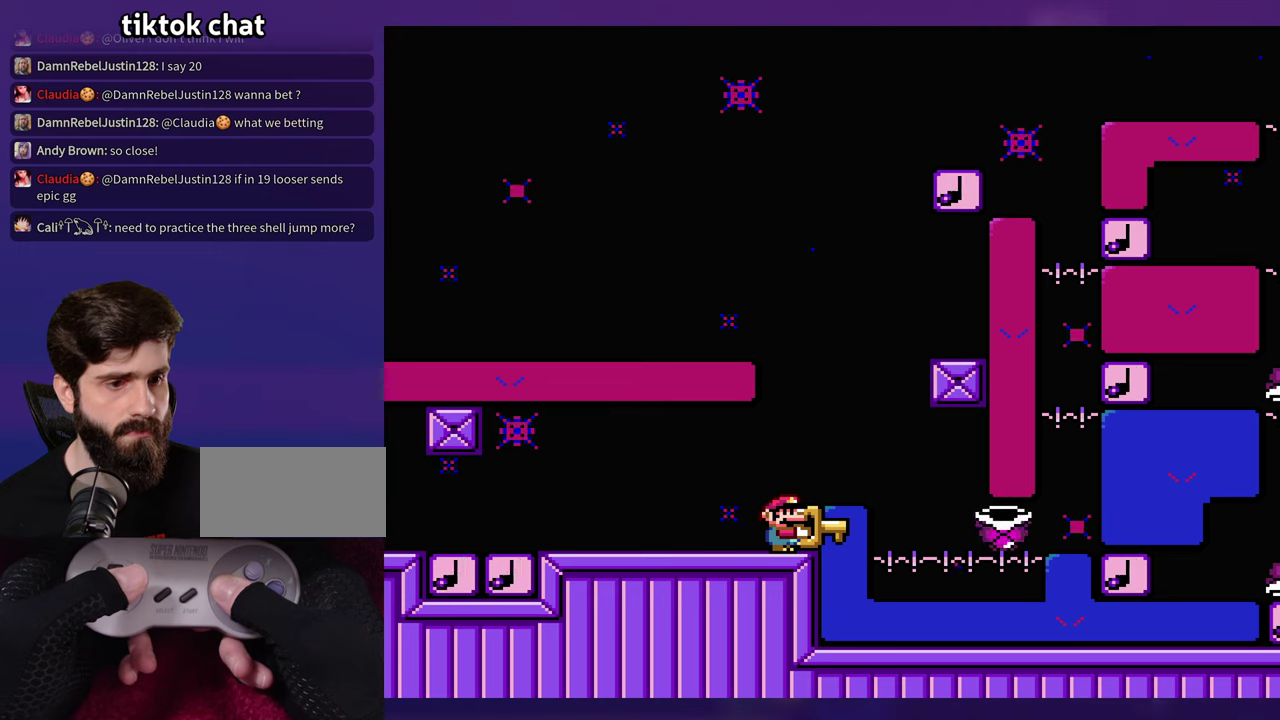
{"buttons": [], "events": []}
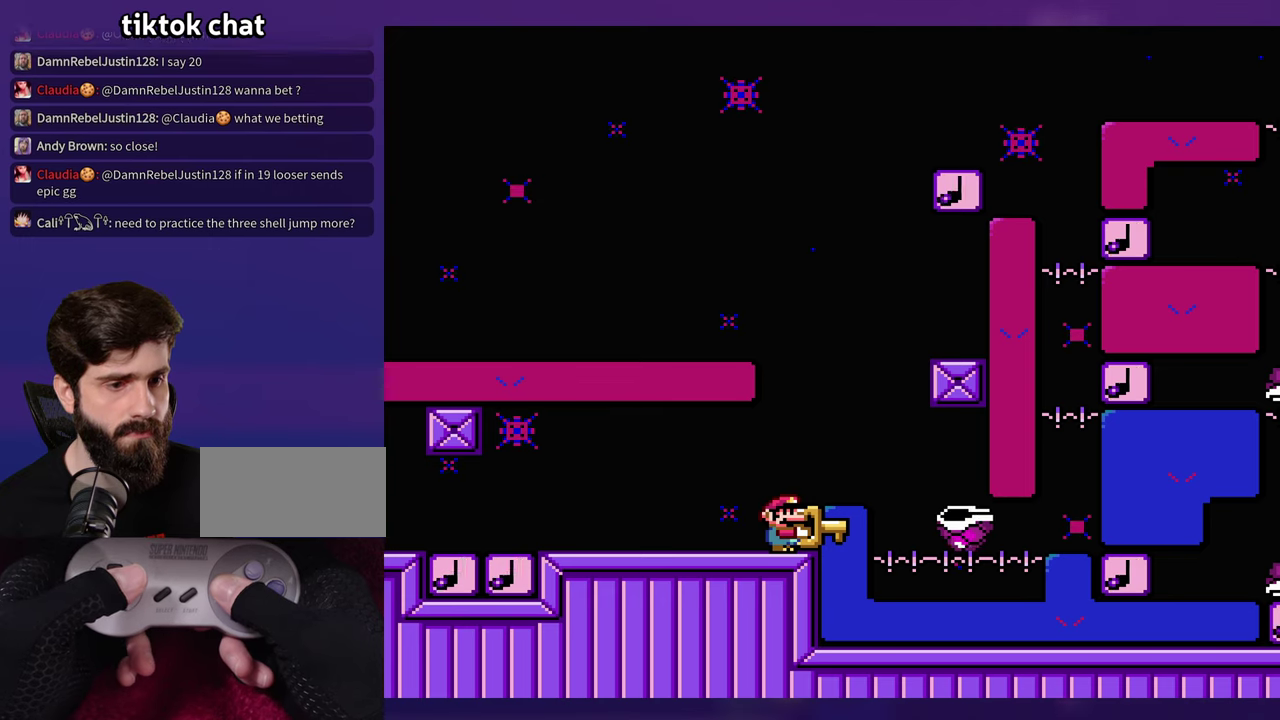
{"buttons": [], "events": []}
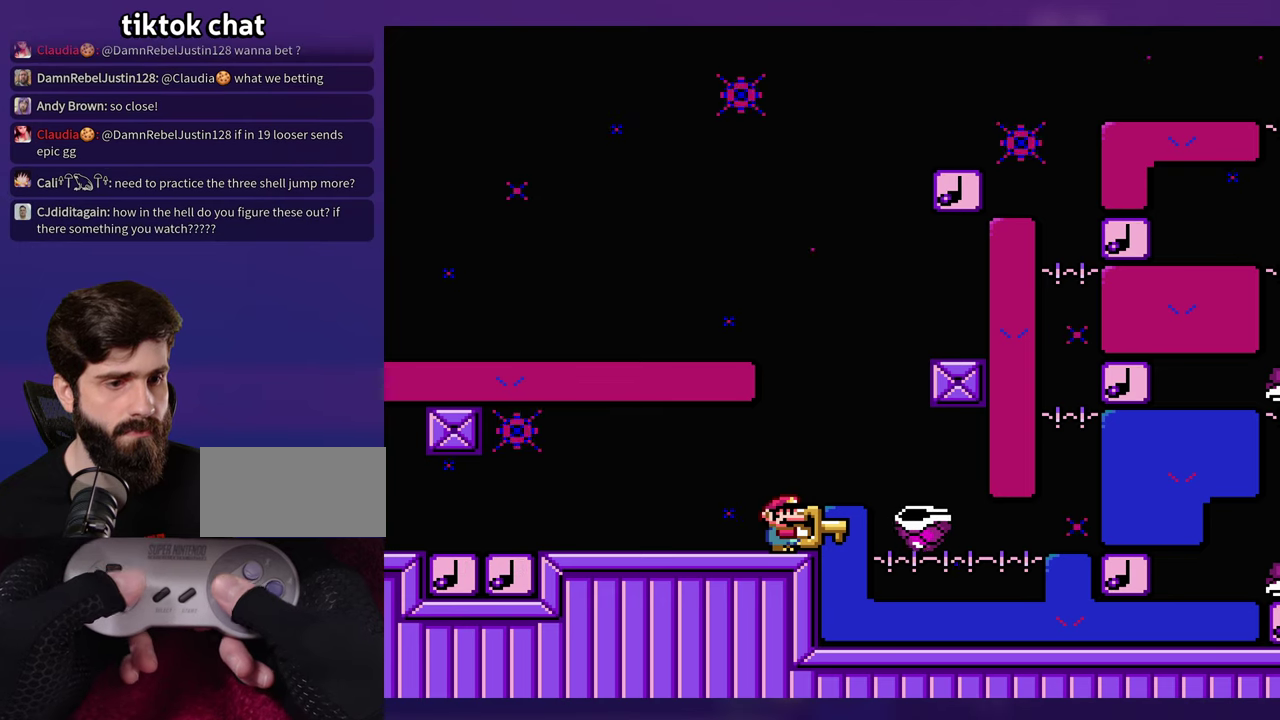
{"buttons": ["DPAD_LEFT"], "events": [[33, "DPAD_RIGHT", "down"], [433, "DPAD_LEFT", "down"], [433, "DPAD_RIGHT", "up"]]}
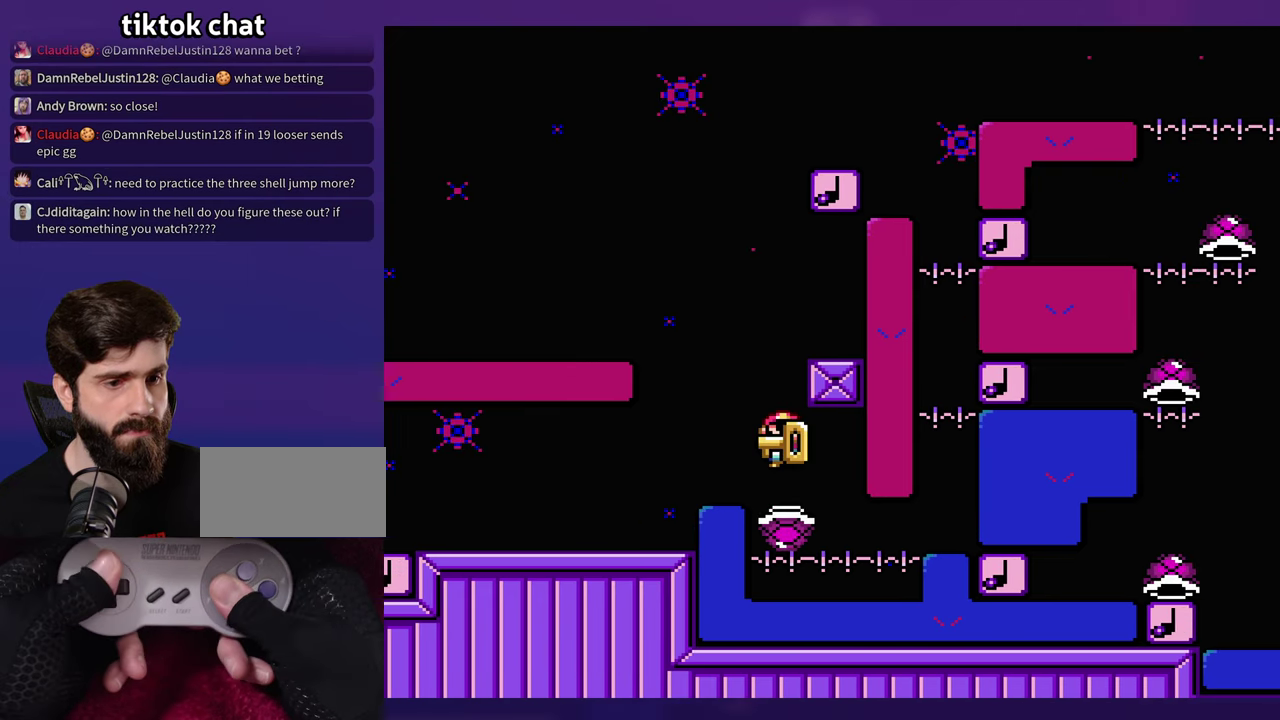
{"buttons": ["DPAD_LEFT"], "events": [[133, "DPAD_LEFT", "up"], [150, "DPAD_RIGHT", "down"], [433, "DPAD_RIGHT", "up"], [450, "DPAD_LEFT", "down"]]}
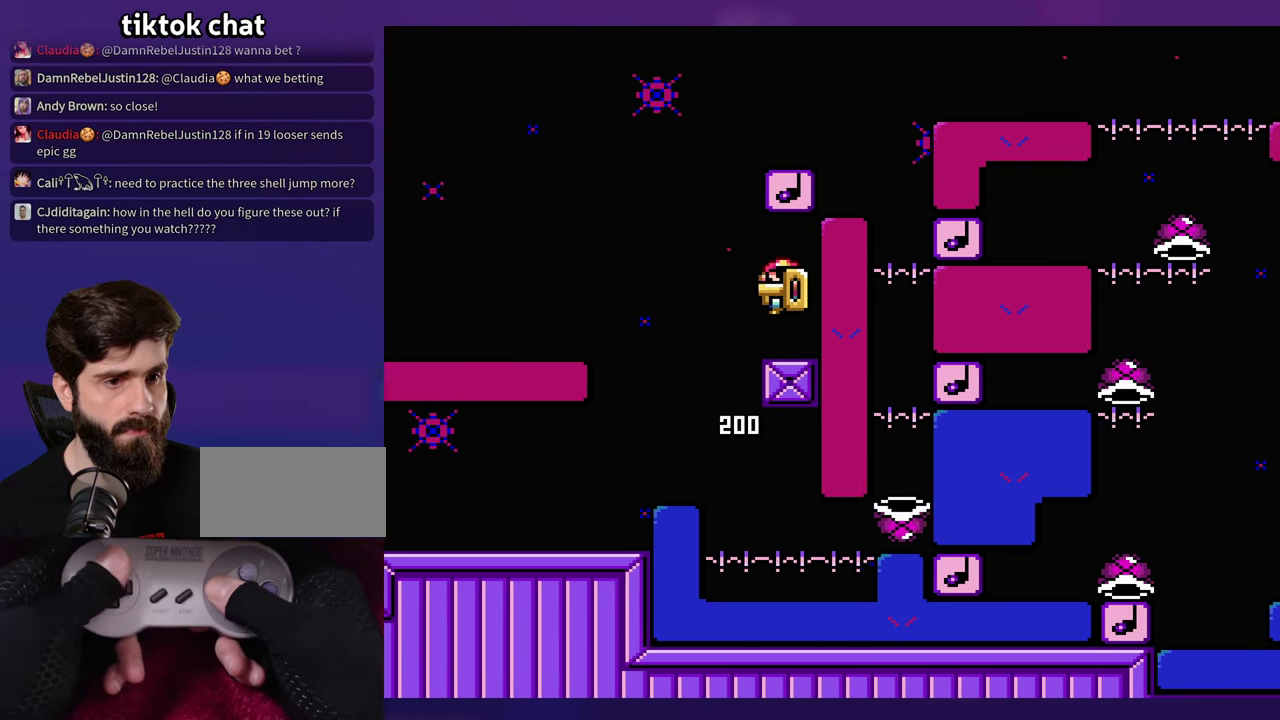
{"buttons": ["DPAD_LEFT"], "events": [[50, "DPAD_LEFT", "up"], [283, "DPAD_LEFT", "down"]]}
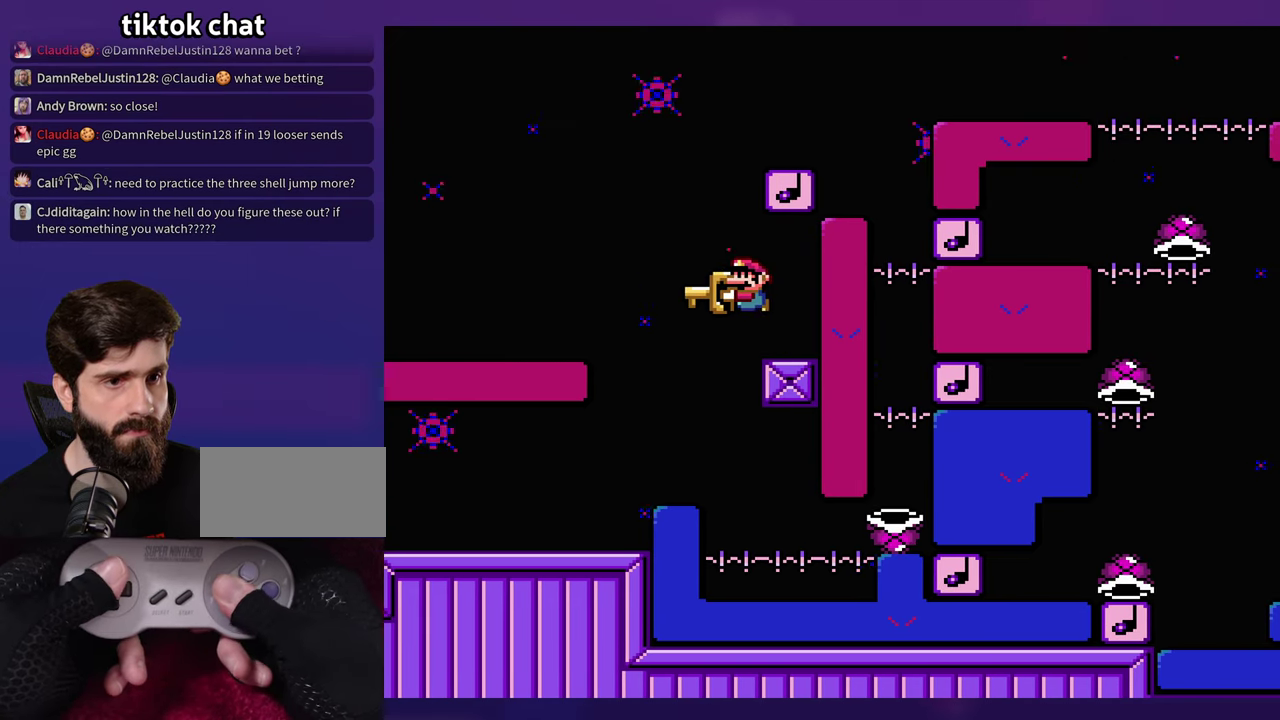
{"buttons": ["DPAD_RIGHT"], "events": [[33, "DPAD_LEFT", "up"], [50, "DPAD_RIGHT", "down"]]}
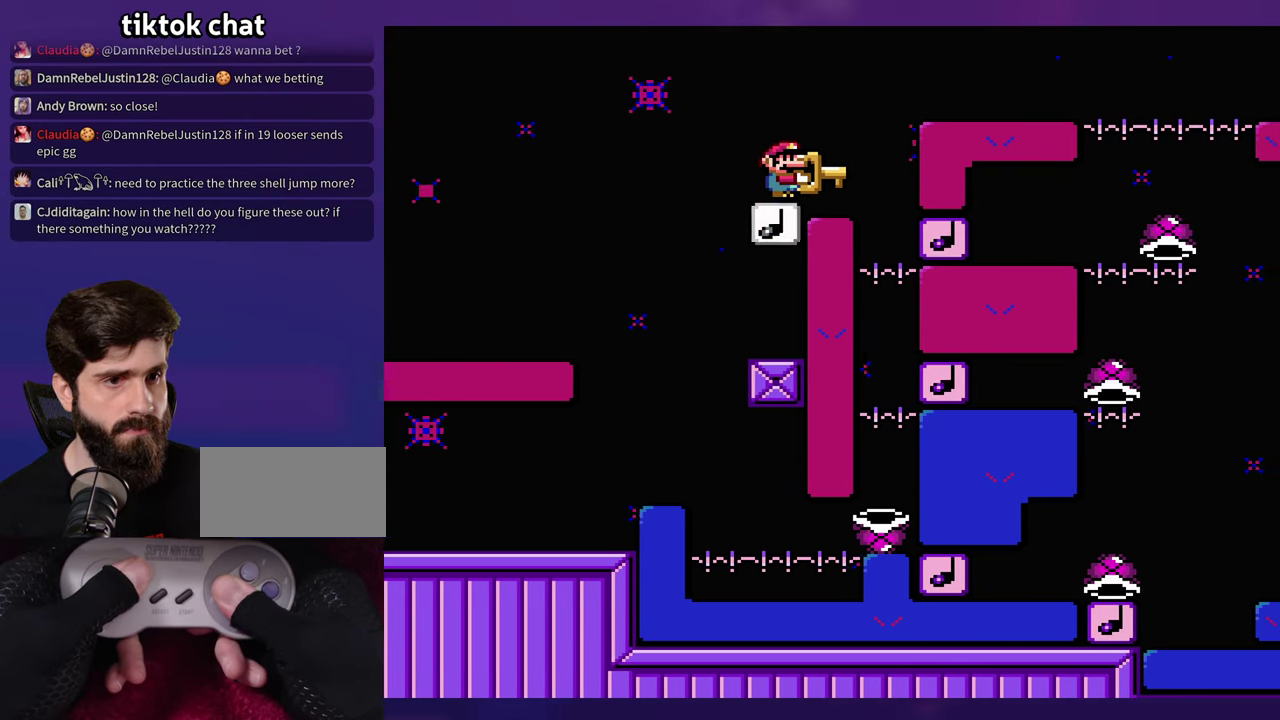
{"buttons": ["DPAD_RIGHT"], "events": []}
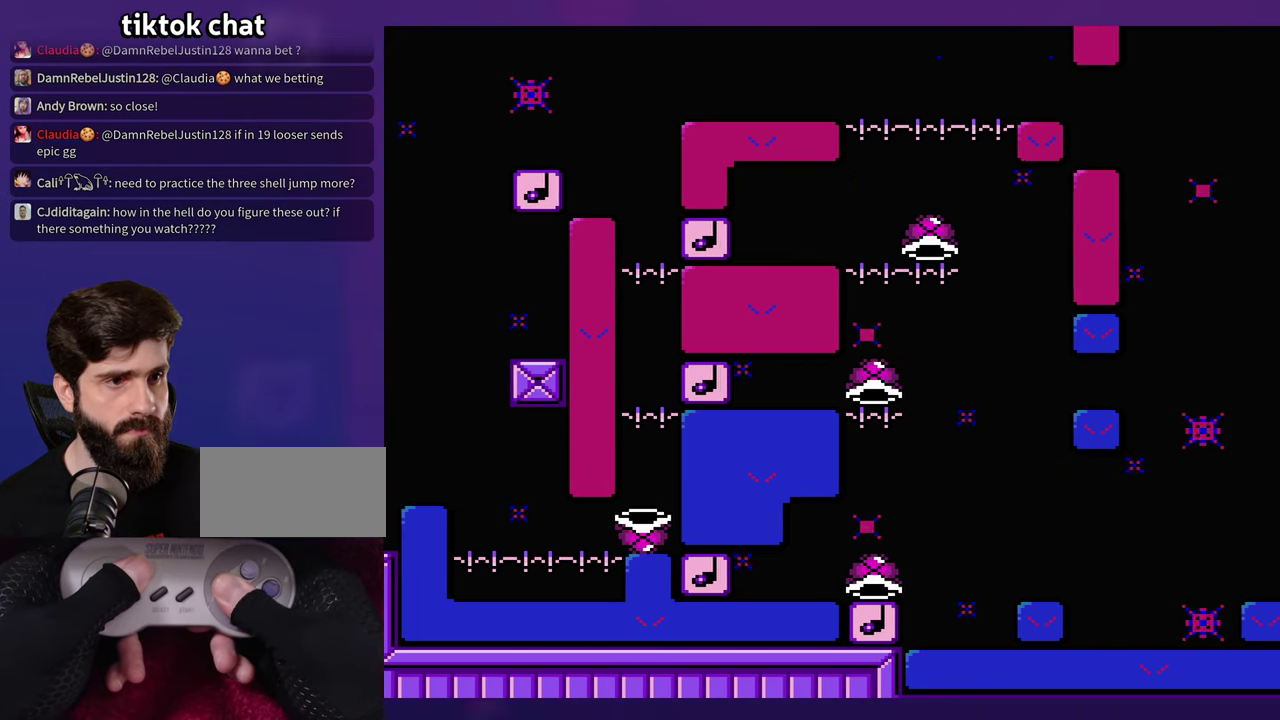
{"buttons": ["DPAD_LEFT"], "events": [[383, "DPAD_RIGHT", "up"], [400, "DPAD_LEFT", "down"]]}
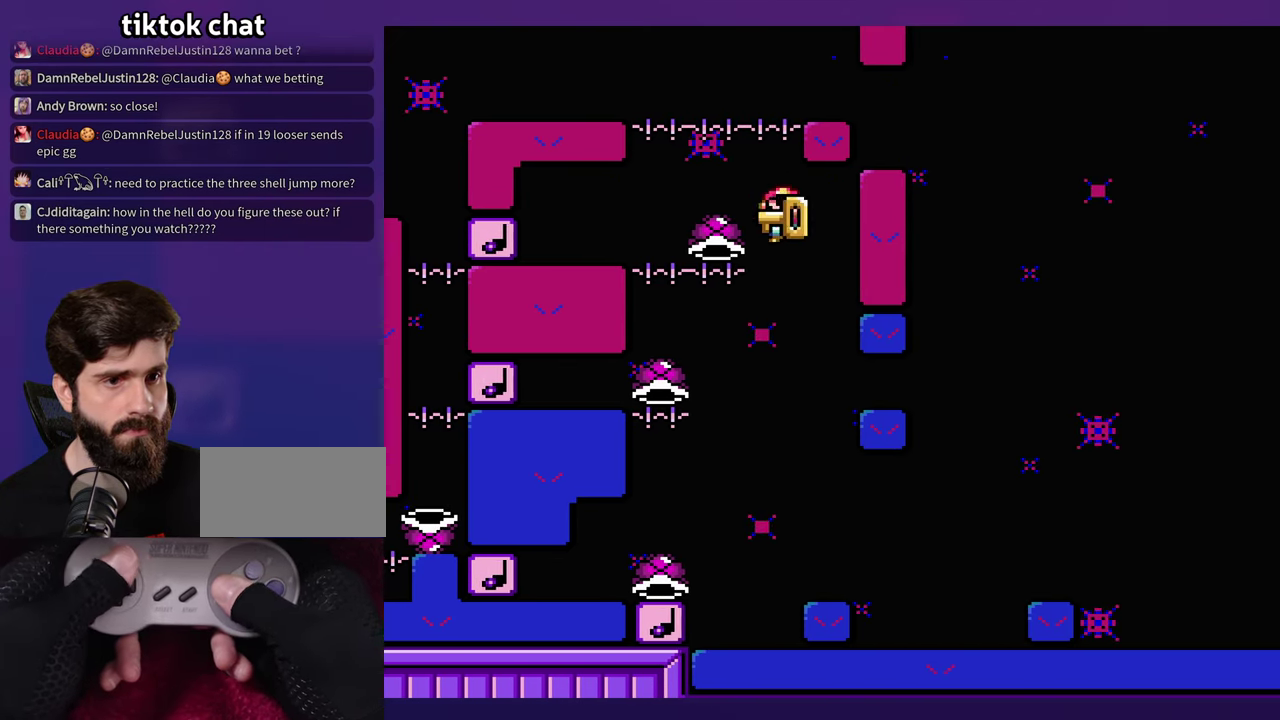
{"buttons": ["DPAD_RIGHT"], "events": [[33, "DPAD_LEFT", "up"], [100, "DPAD_LEFT", "down"], [383, "DPAD_LEFT", "up"], [400, "DPAD_RIGHT", "down"]]}
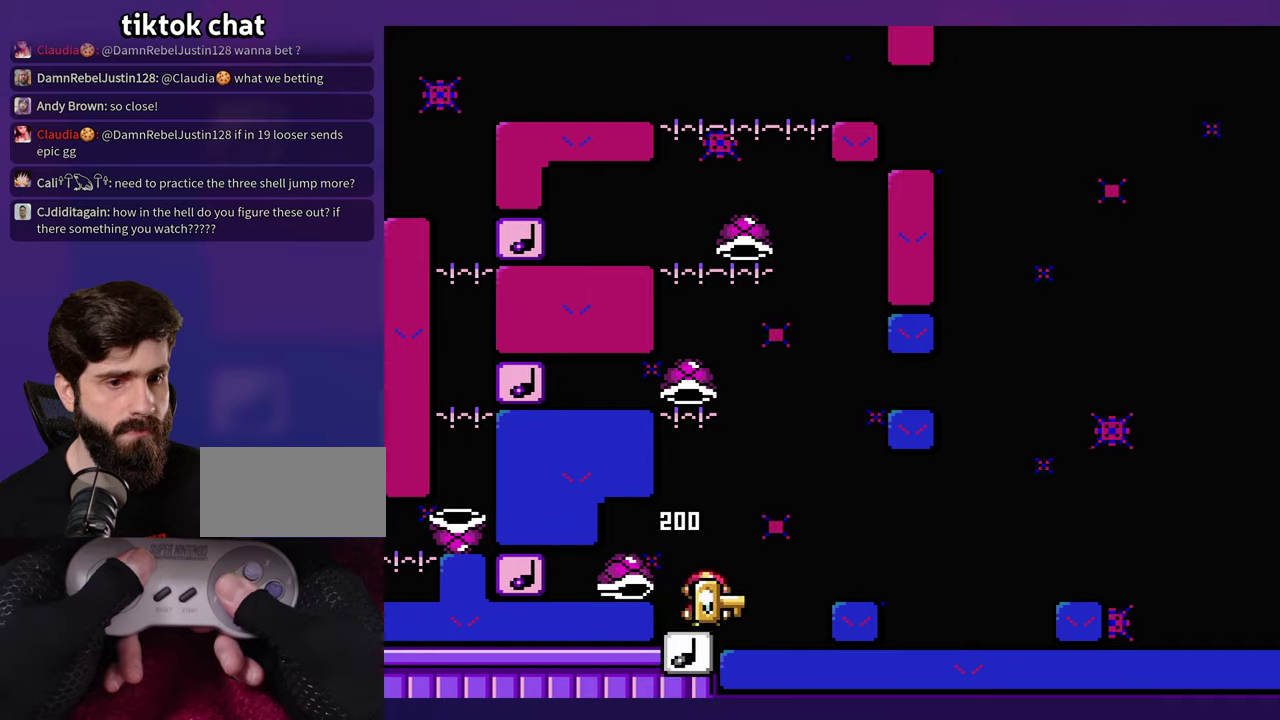
{"buttons": [], "events": [[34, "DPAD_RIGHT", "up"]]}
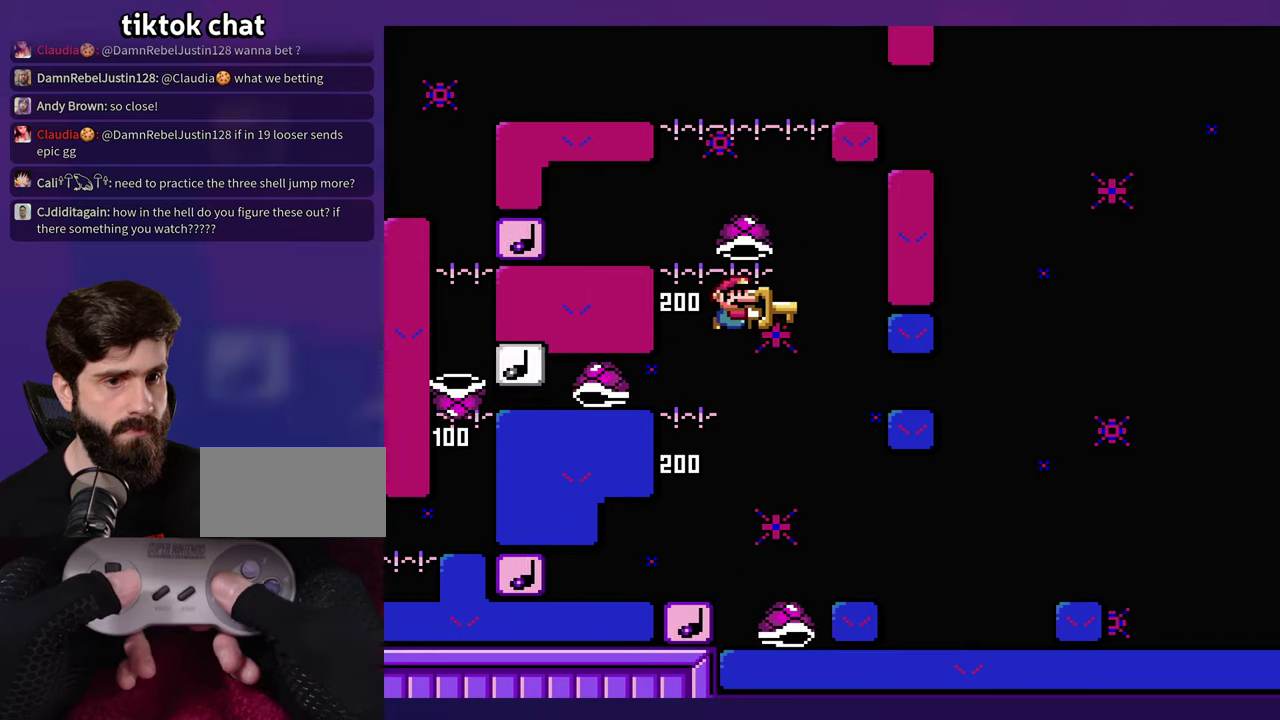
{"buttons": [], "events": [[50, "DPAD_RIGHT", "down"], [250, "DPAD_RIGHT", "up"], [284, "DPAD_LEFT", "down"], [434, "DPAD_LEFT", "up"]]}
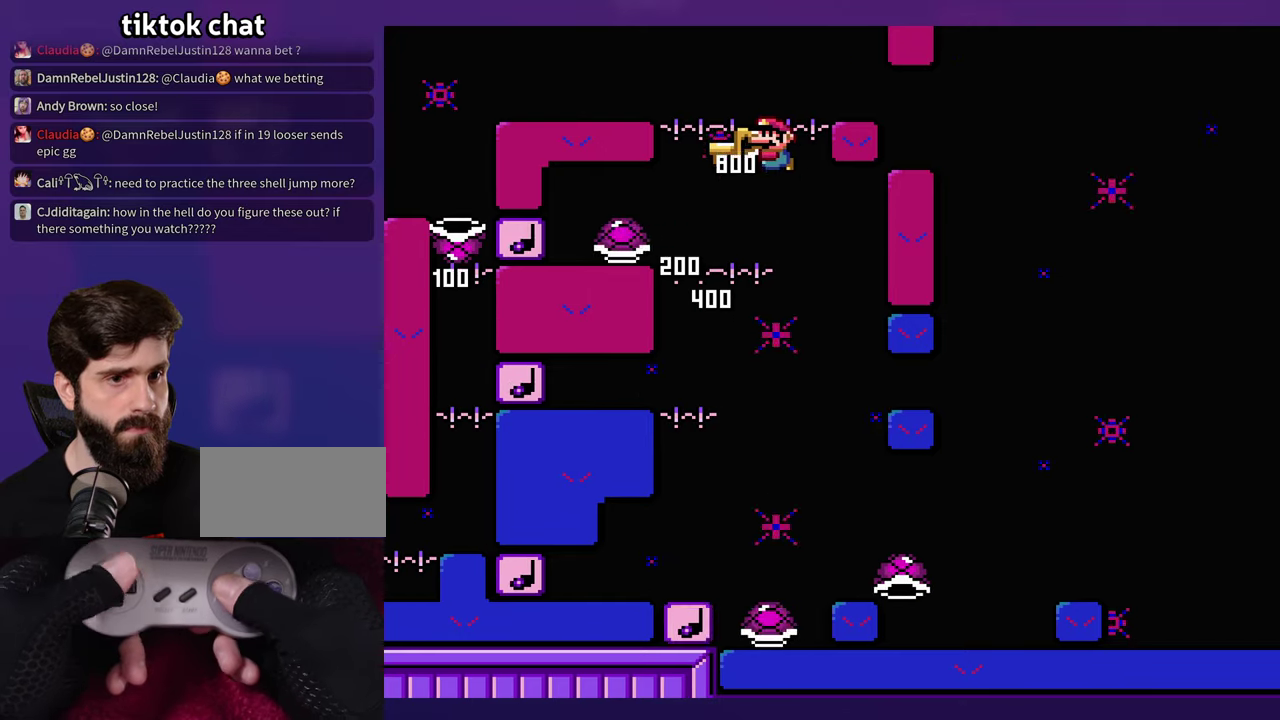
{"buttons": ["DPAD_LEFT"], "events": [[217, "DPAD_LEFT", "down"]]}
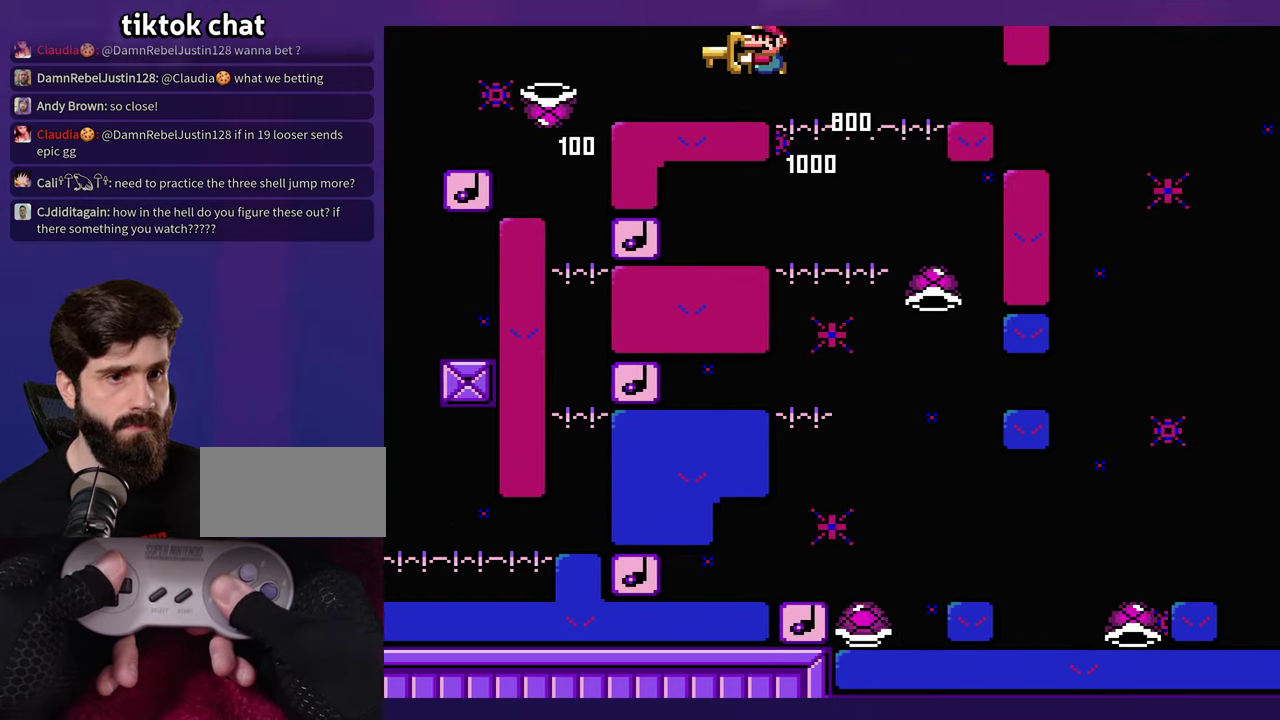
{"buttons": ["DPAD_LEFT"], "events": []}
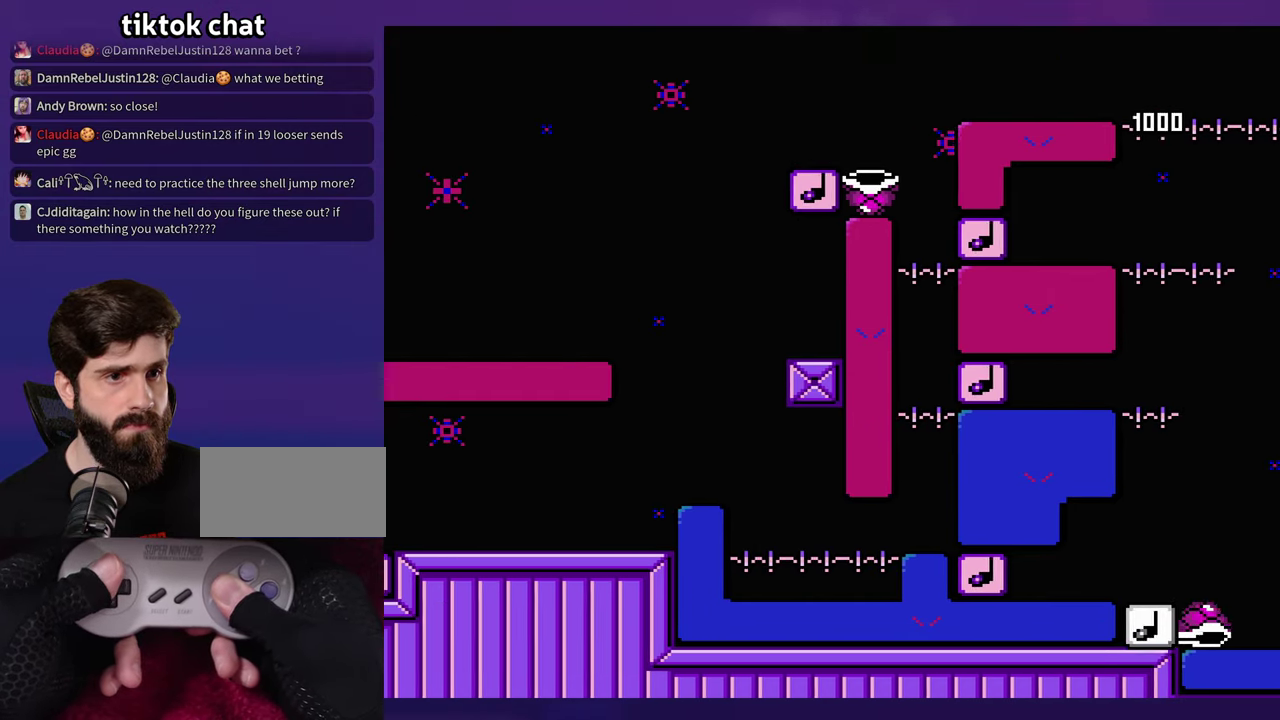
{"buttons": ["DPAD_RIGHT"], "events": [[84, "DPAD_LEFT", "up"], [117, "DPAD_RIGHT", "down"]]}
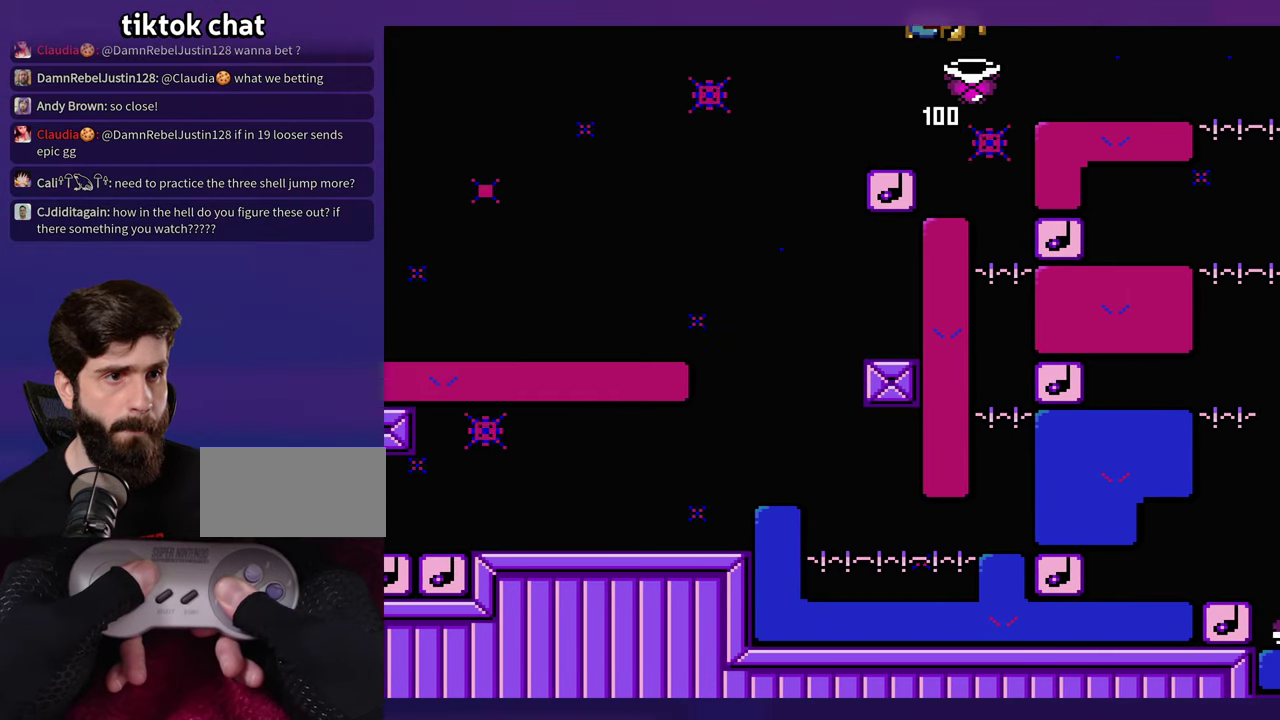
{"buttons": ["DPAD_RIGHT"], "events": []}
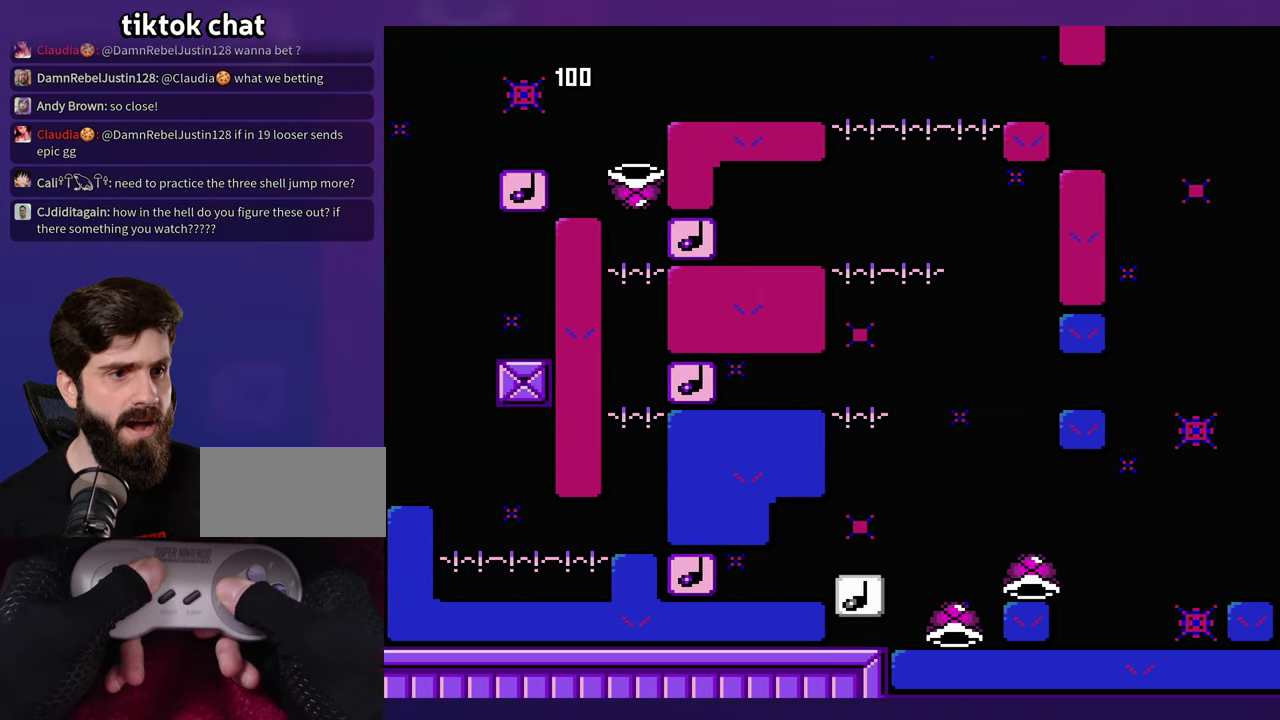
{"buttons": [], "events": [[200, "DPAD_LEFT", "down"], [200, "DPAD_RIGHT", "up"], [384, "DPAD_LEFT", "up"]]}
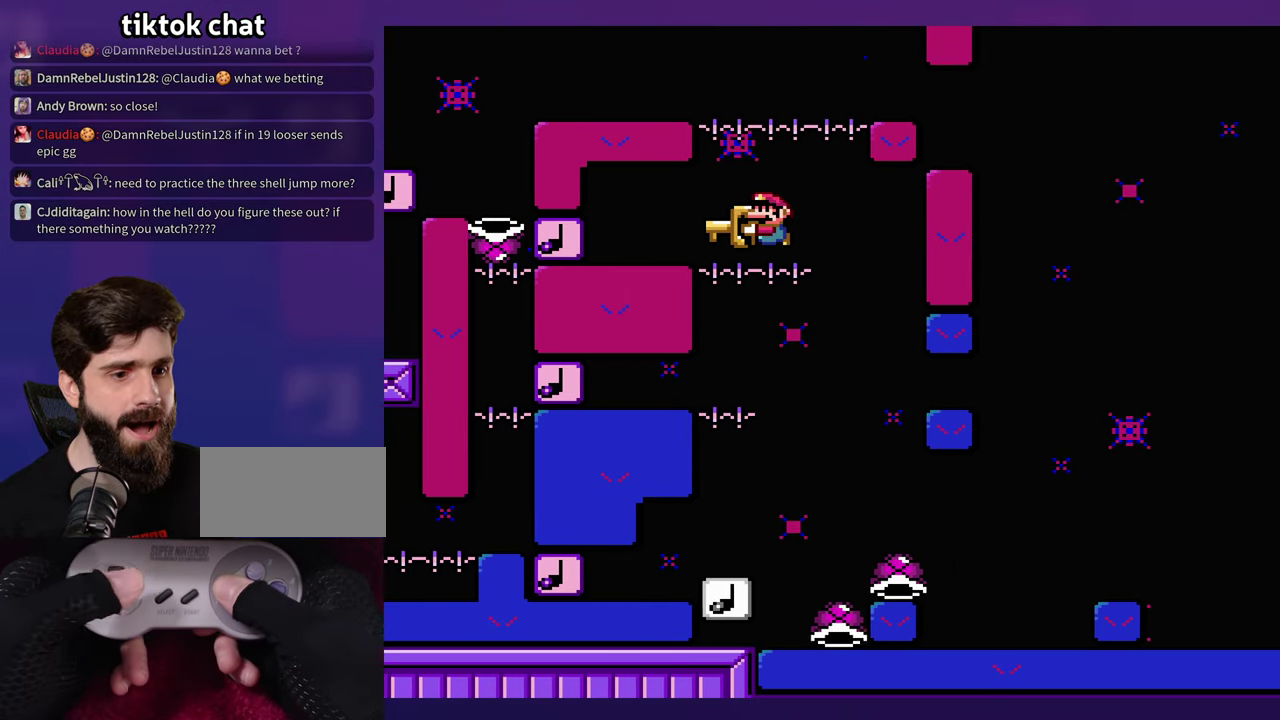
{"buttons": ["DPAD_RIGHT"], "events": [[84, "DPAD_RIGHT", "down"], [317, "DPAD_RIGHT", "up"], [400, "DPAD_RIGHT", "down"]]}
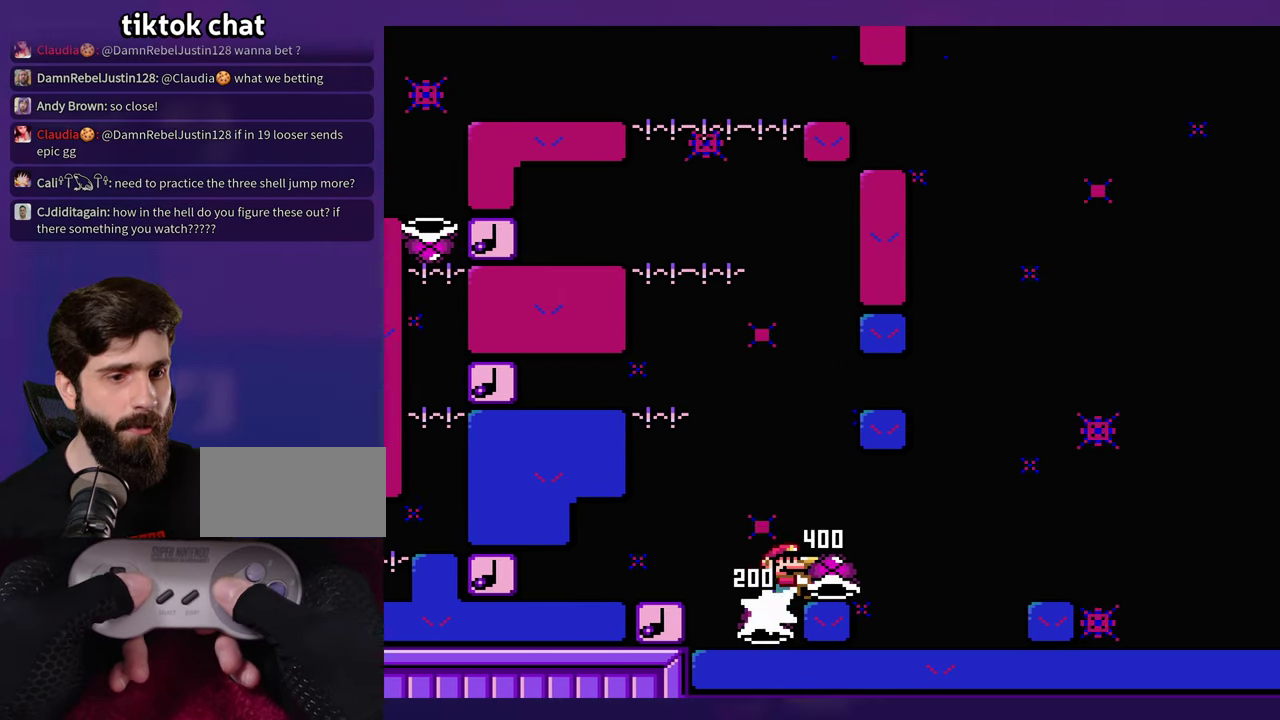
{"buttons": ["DPAD_RIGHT"], "events": []}
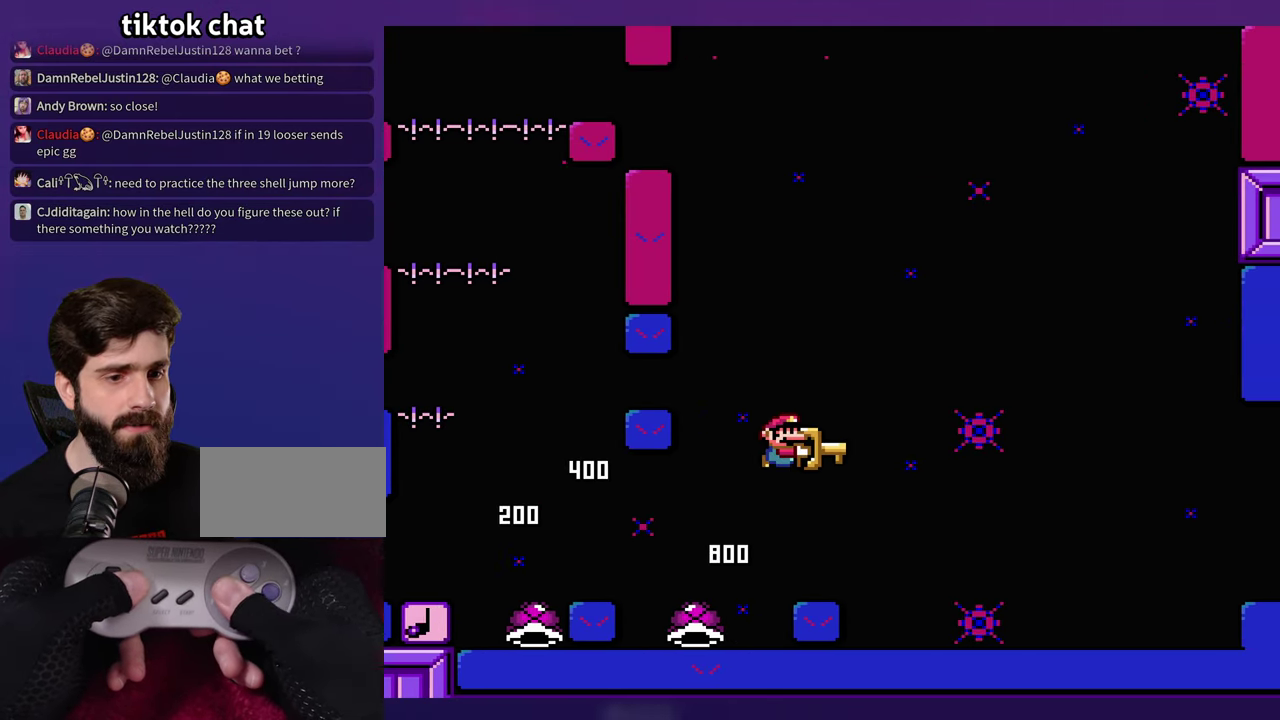
{"buttons": ["DPAD_RIGHT"], "events": []}
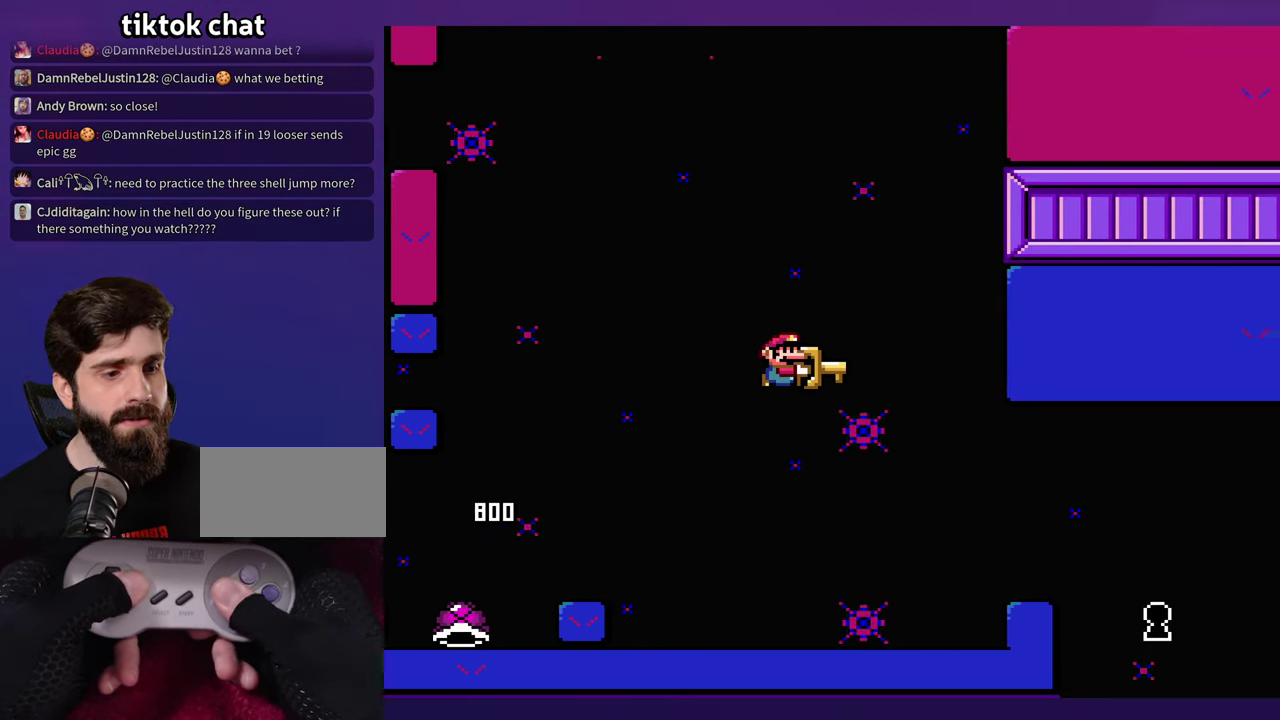
{"buttons": ["DPAD_RIGHT"], "events": []}
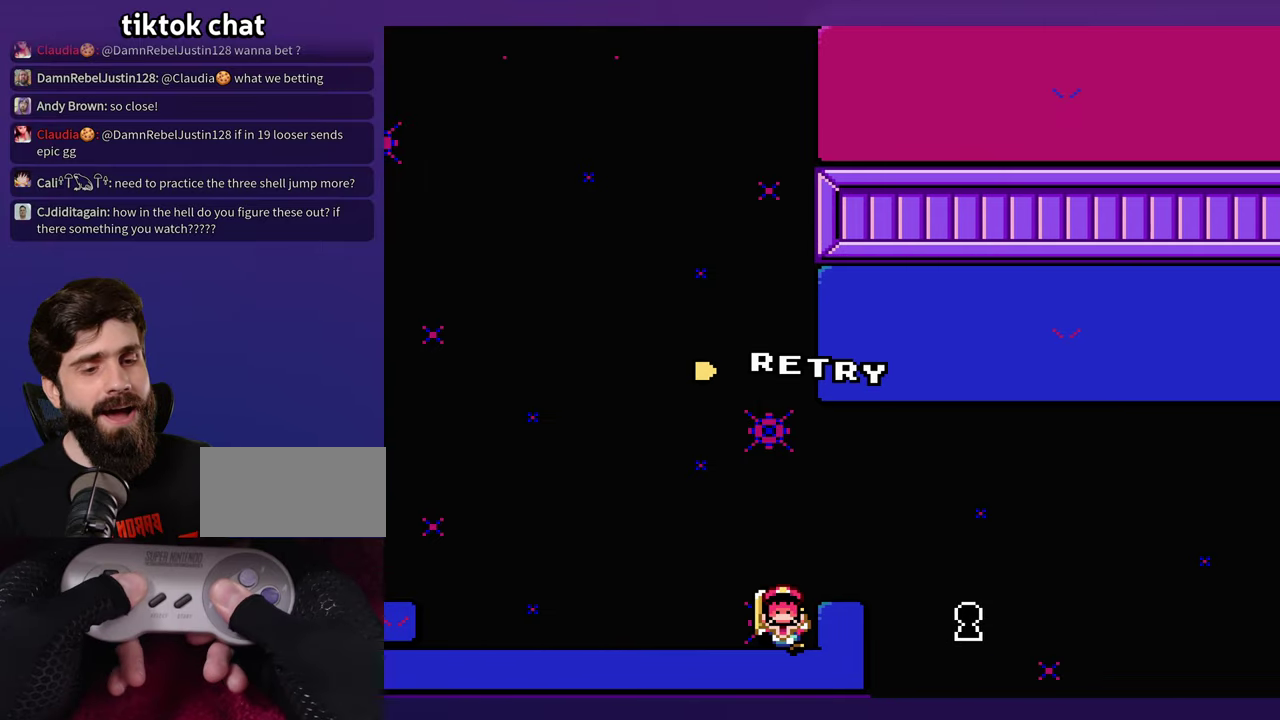
{"buttons": [], "events": [[16, "DPAD_RIGHT", "up"]]}